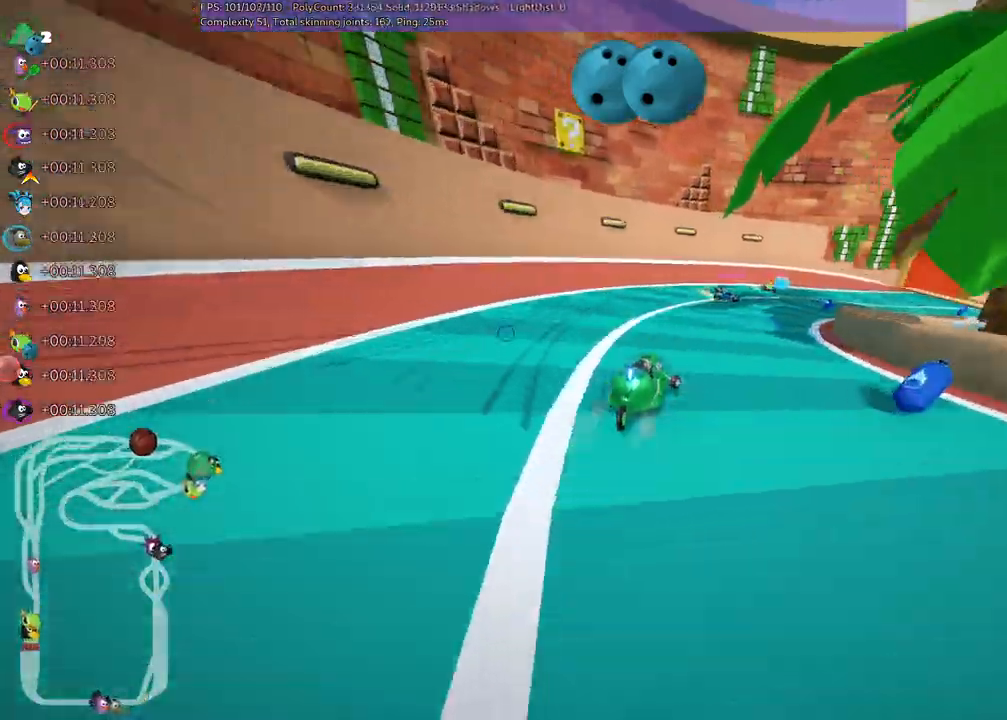
Gameplay with keyboard; each line is a JSON object with the keys held at the frame after it. "events" lists presses ("down") and releases ("up") of ".", "/", "alt_r", "b", "c", "comma", "ctrl_r", "d", "down", "f", "g", "h", "j", "k", "l", "left", "m", "n", "quote", "return", "right", "semicolon", "shift_r", "space", "super", "up" and "v" between this image and that frame as [ms after this image, input, new state], when the widget could be followed in between. No other keys are recorded. Mouse input is not recorded.
{"keys": ["m", "right", "up"], "events": [[133, "m", "down"]]}
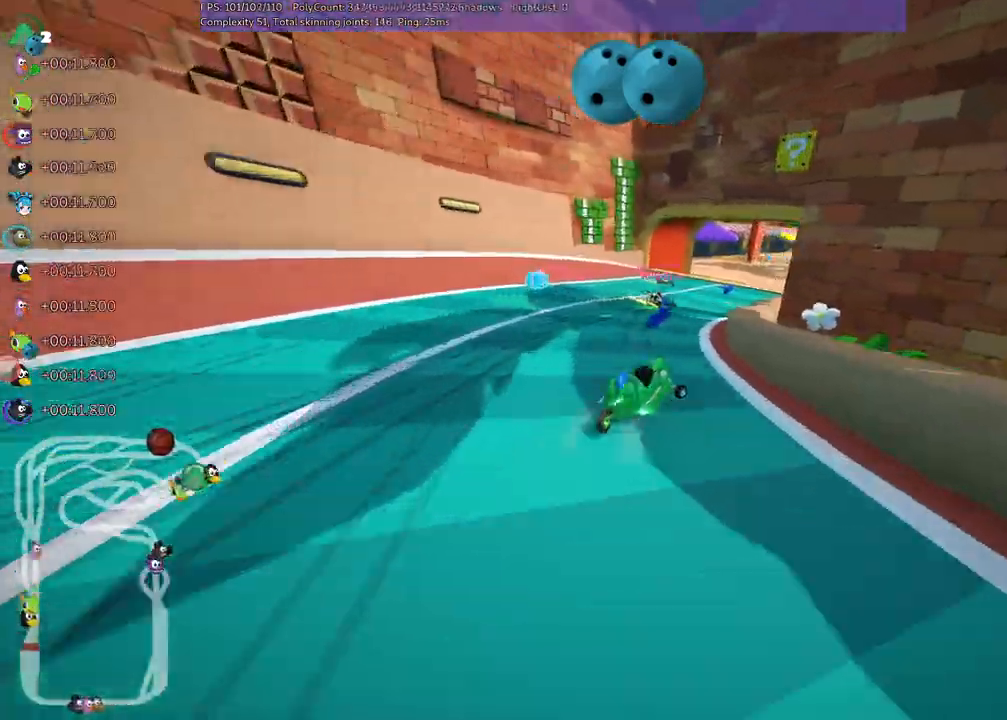
{"keys": ["m", "up"]}
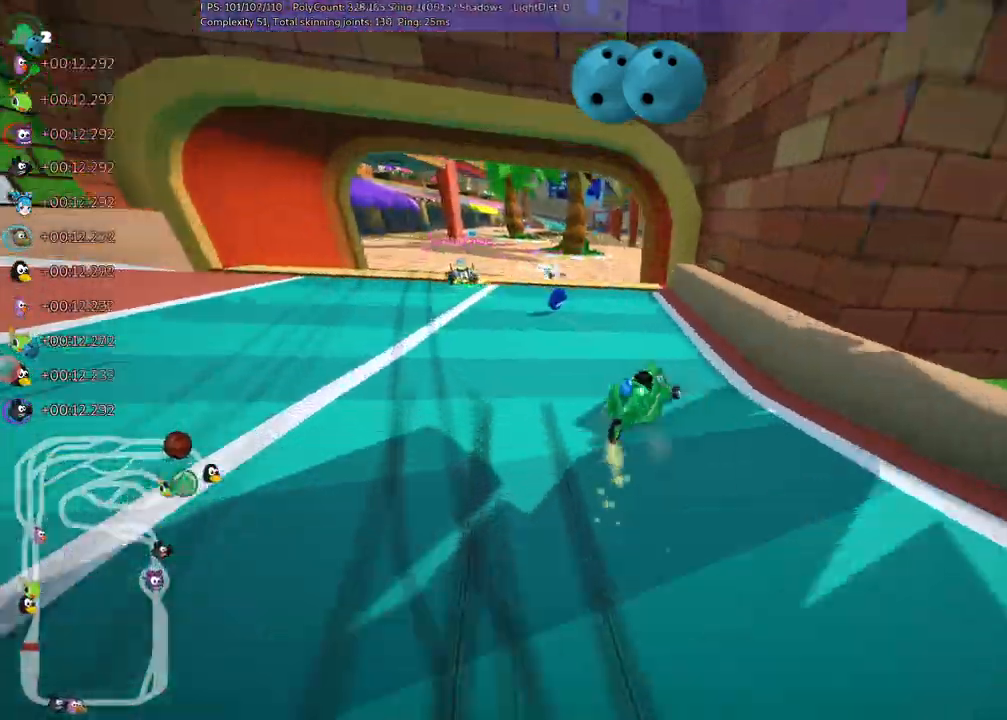
{"keys": ["up"], "events": [[33, "right", "down"], [117, "right", "up"], [300, "m", "up"]]}
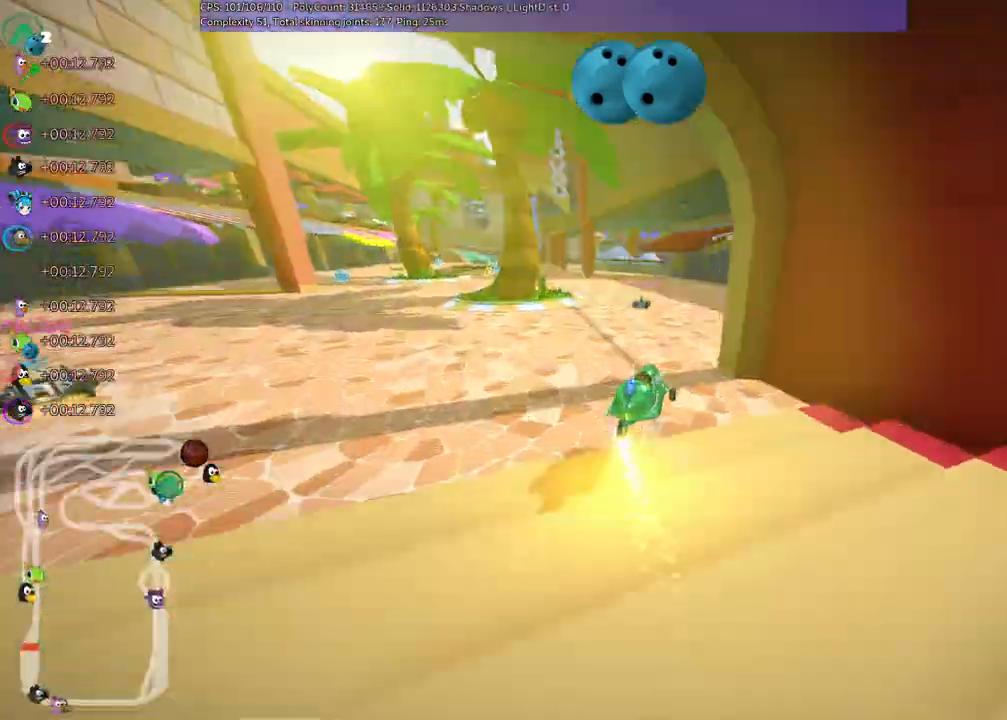
{"keys": ["up"], "events": [[133, "n", "down"], [283, "left", "down"], [317, "n", "up"], [500, "left", "up"]]}
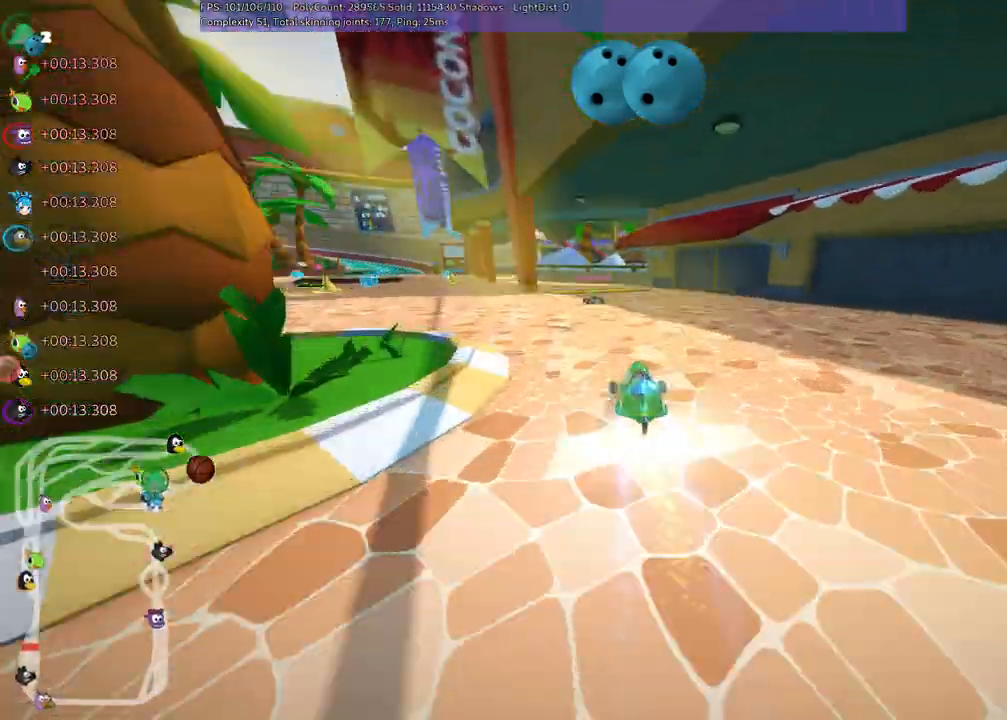
{"keys": ["left", "m", "up"]}
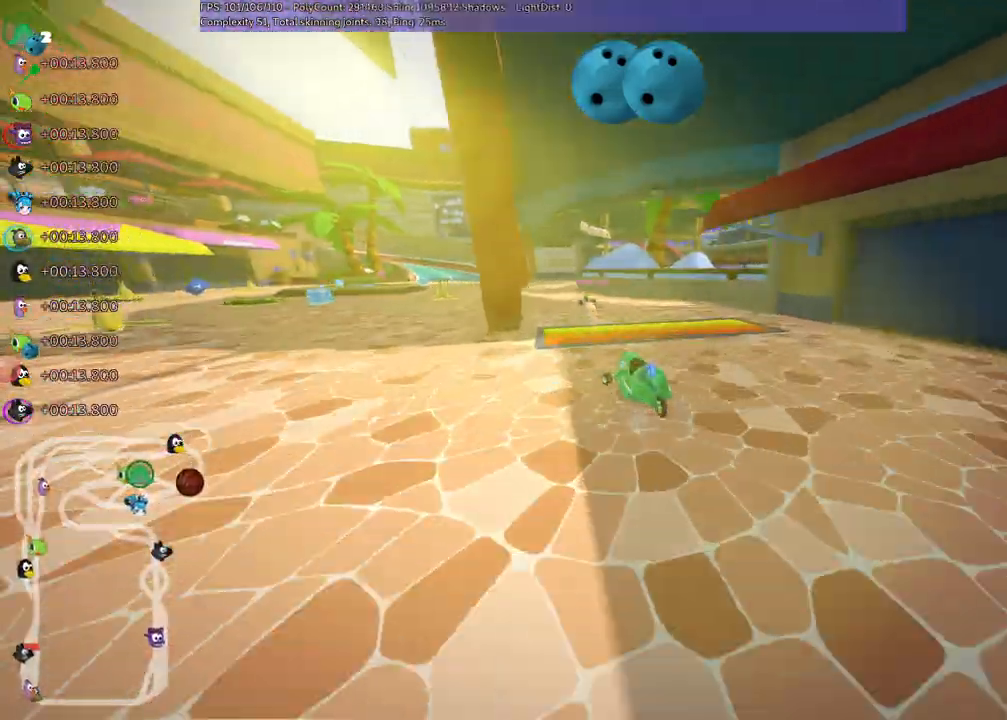
{"keys": ["m", "right", "up"], "events": [[67, "m", "up"], [300, "left", "up"], [450, "right", "down"], [483, "m", "down"]]}